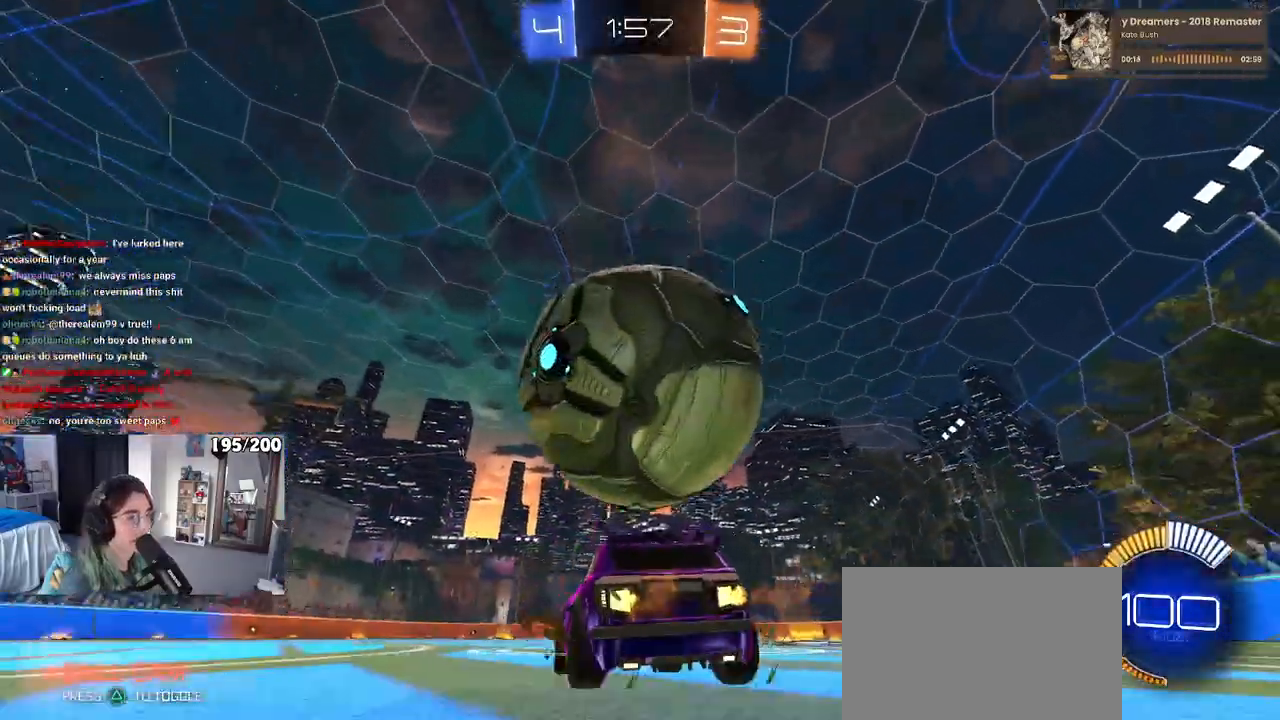
Gameplay with a controller (PlayStation layout); each line is a JSON object with the inputs held at the frame after it. "events" lists button and stick changes between this image and that frame as [ms after this image, input, new state], when the widget could be followed in between. Not read: R2.
{"buttons": [], "left_stick": "center", "right_stick": "center", "events": [[17, "left_stick", "right"], [50, "TRIANGLE", "down"], [50, "left_stick", "left"], [150, "TRIANGLE", "up"], [183, "left_stick", "center"]]}
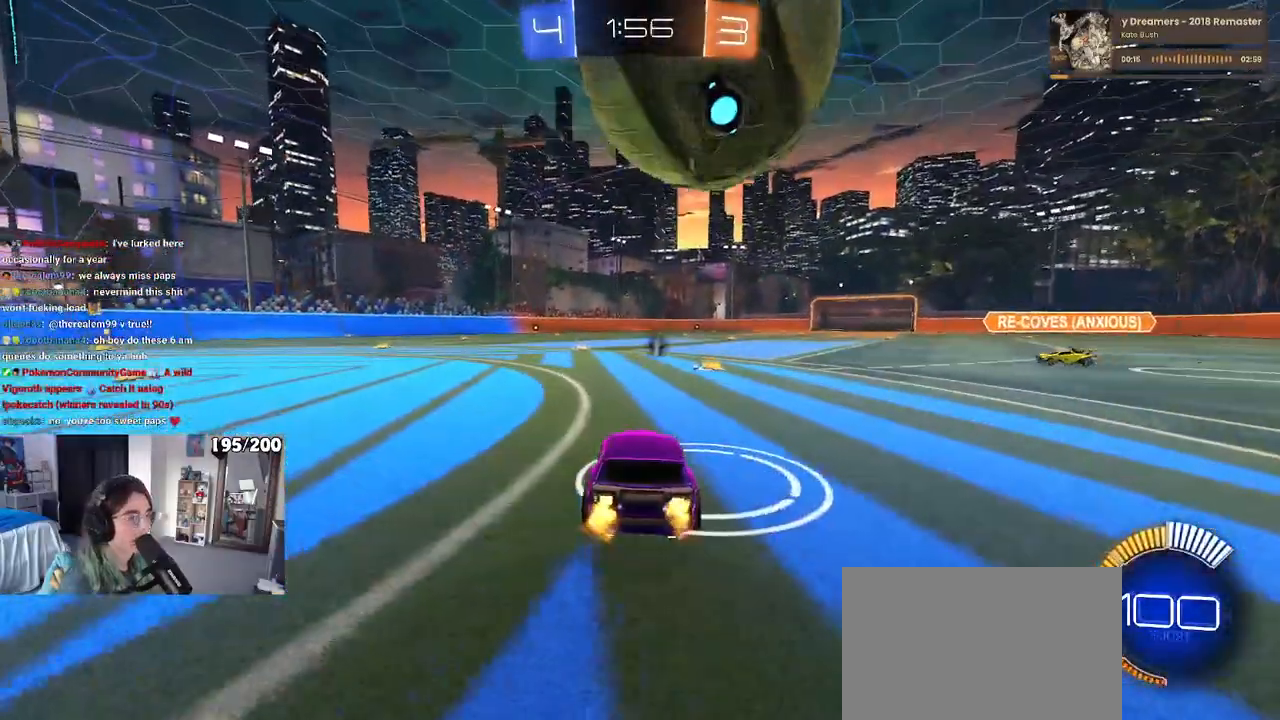
{"buttons": [], "left_stick": "center", "right_stick": "center", "events": [[100, "left_stick", "right"], [183, "left_stick", "center"]]}
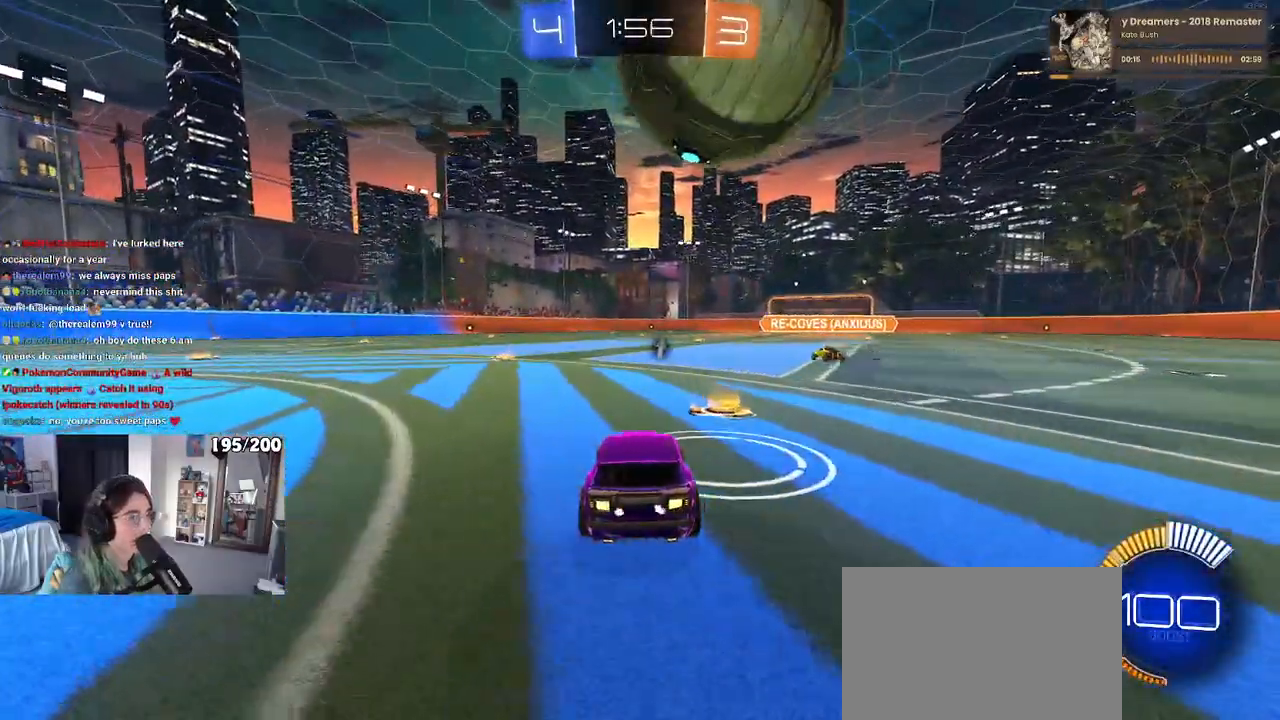
{"buttons": [], "left_stick": "center", "right_stick": "center", "events": [[133, "R1", "down"], [300, "R1", "up"]]}
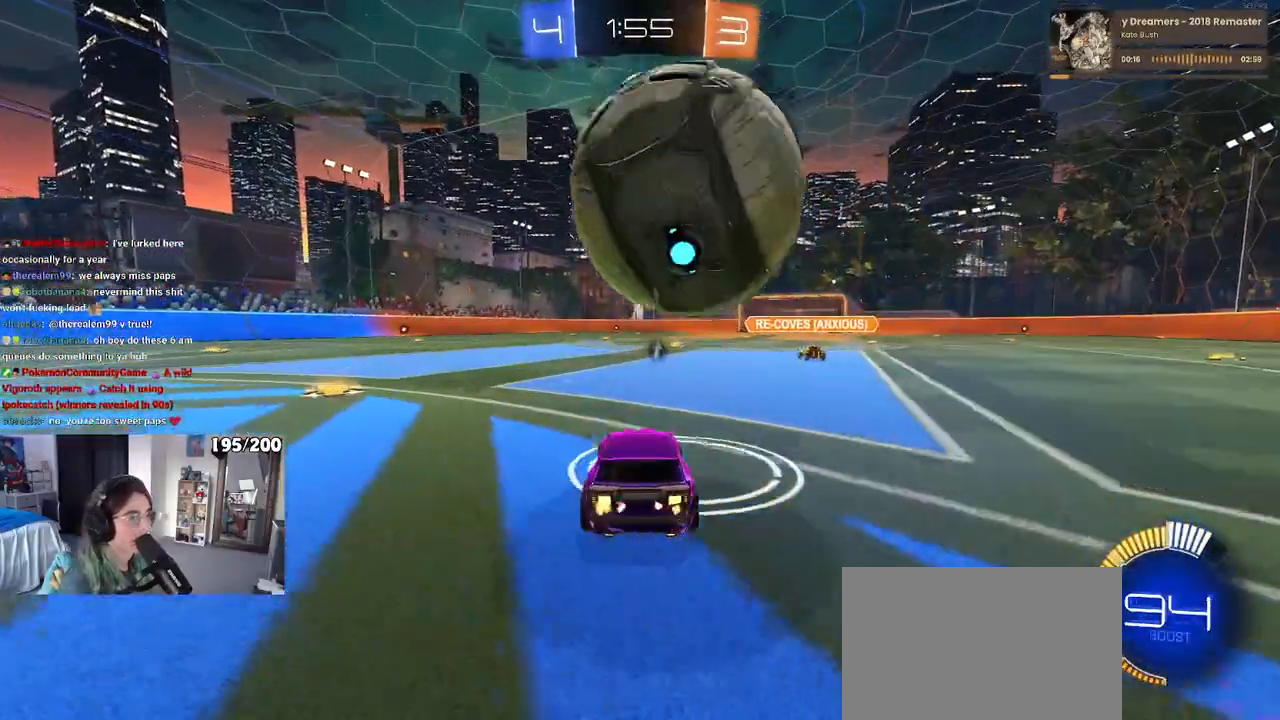
{"buttons": ["R1"], "left_stick": "left", "right_stick": "center", "events": [[167, "left_stick", "right"], [233, "left_stick", "center"], [433, "left_stick", "left"], [467, "R1", "down"]]}
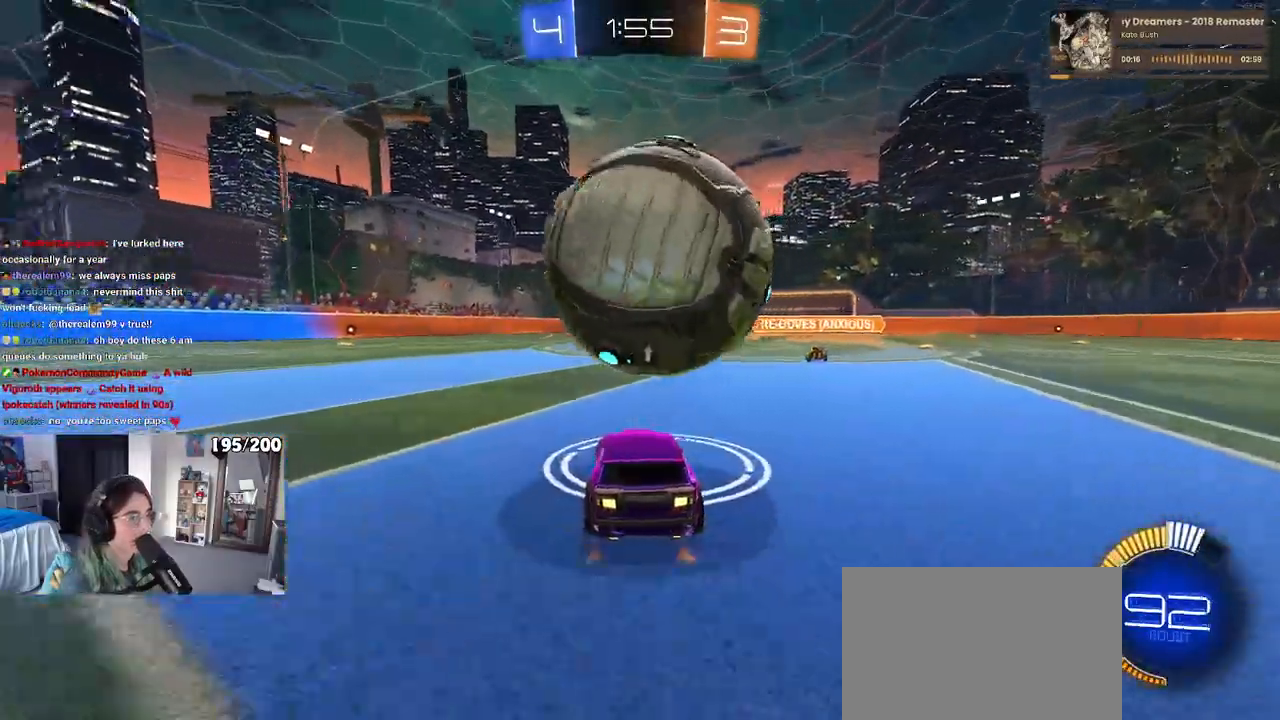
{"buttons": [], "left_stick": "center", "right_stick": "center", "events": [[67, "left_stick", "center"], [167, "left_stick", "right"], [300, "R1", "up"], [400, "left_stick", "center"]]}
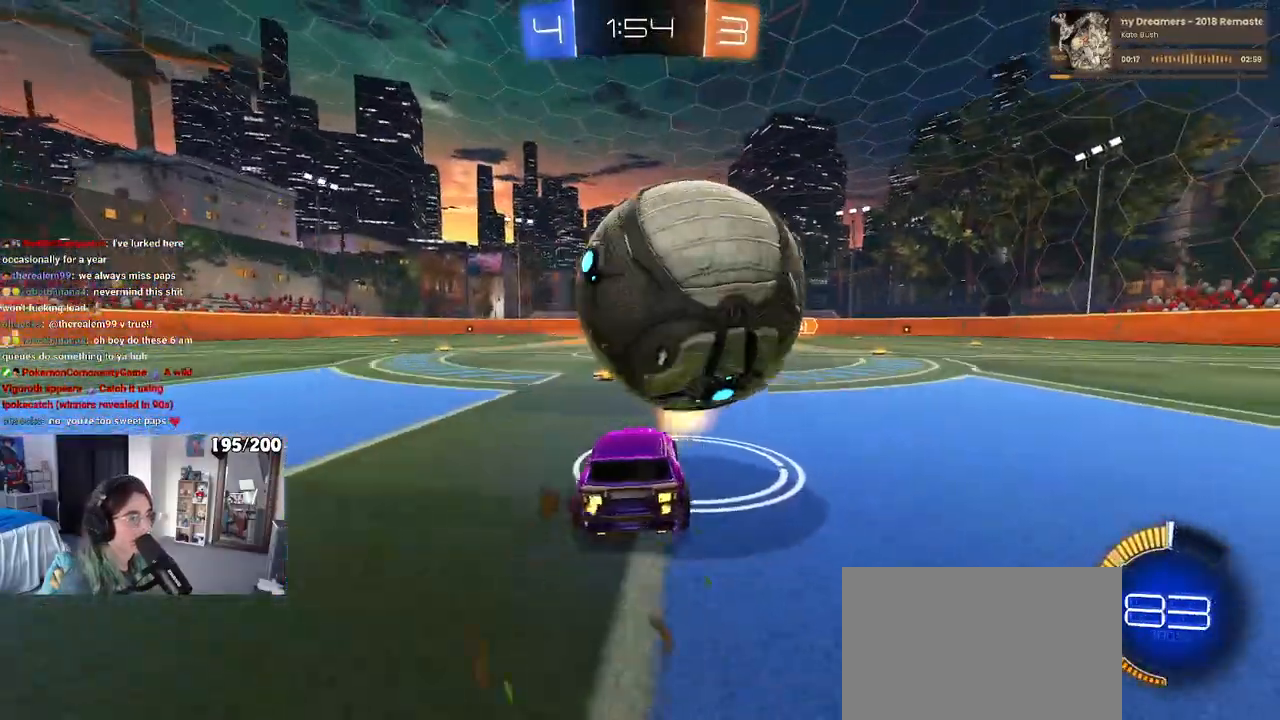
{"buttons": [], "left_stick": "center", "right_stick": "center", "events": [[183, "R1", "down"], [300, "R1", "up"]]}
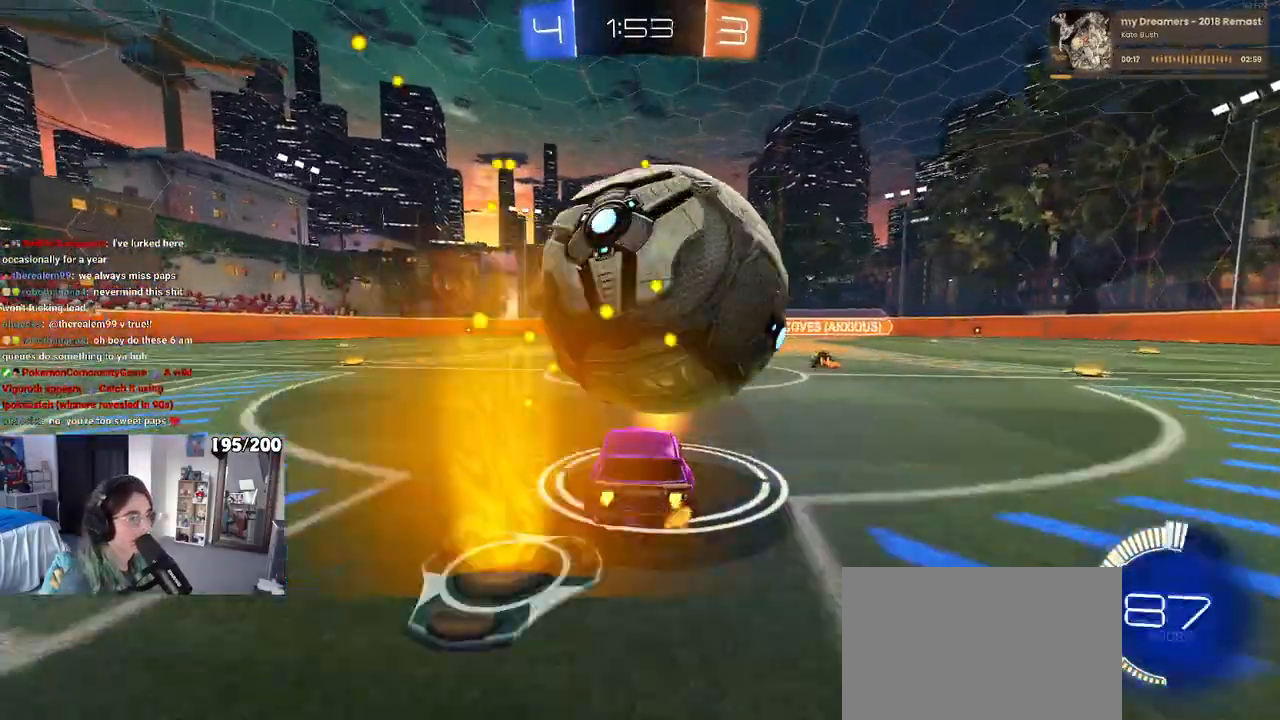
{"buttons": [], "left_stick": "center", "right_stick": "center", "events": [[250, "left_stick", "down-right"], [317, "CROSS", "down"], [467, "CROSS", "up"], [483, "left_stick", "center"]]}
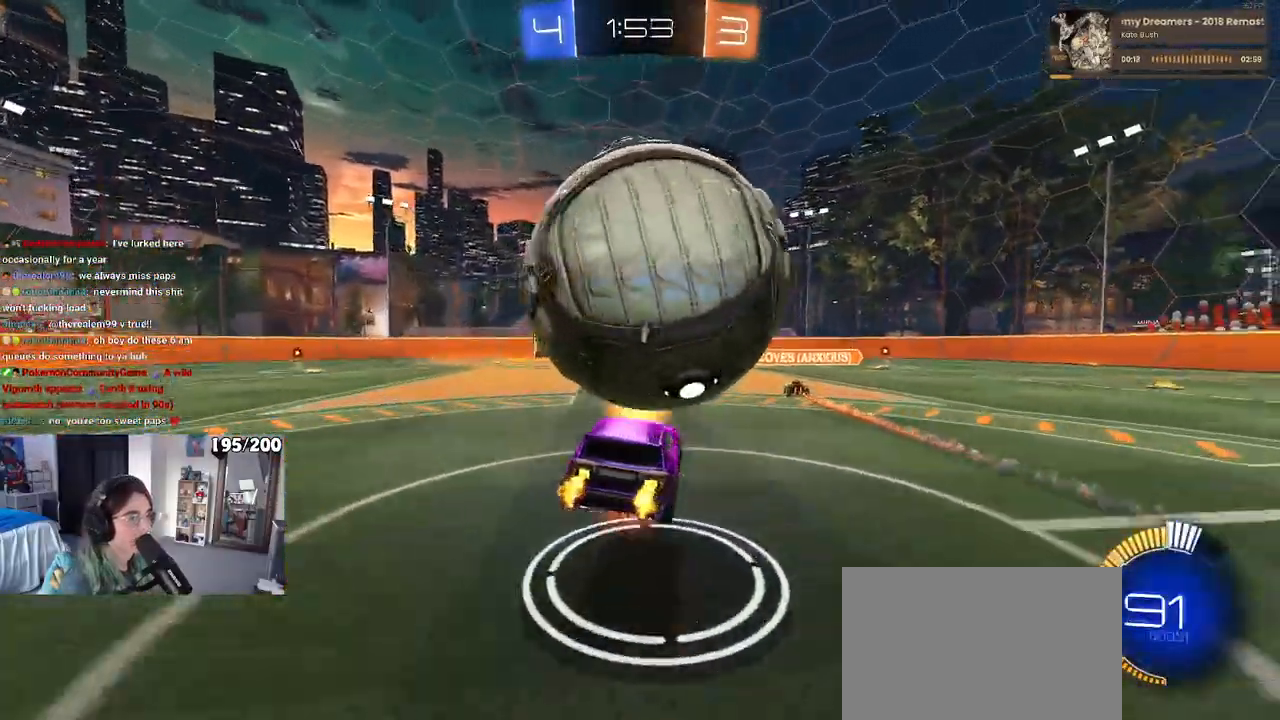
{"buttons": ["L1", "R1"], "left_stick": "down-right", "right_stick": "center", "events": [[17, "CROSS", "down"], [67, "left_stick", "down-right"], [183, "CROSS", "up"], [367, "L1", "down"], [417, "R1", "down"]]}
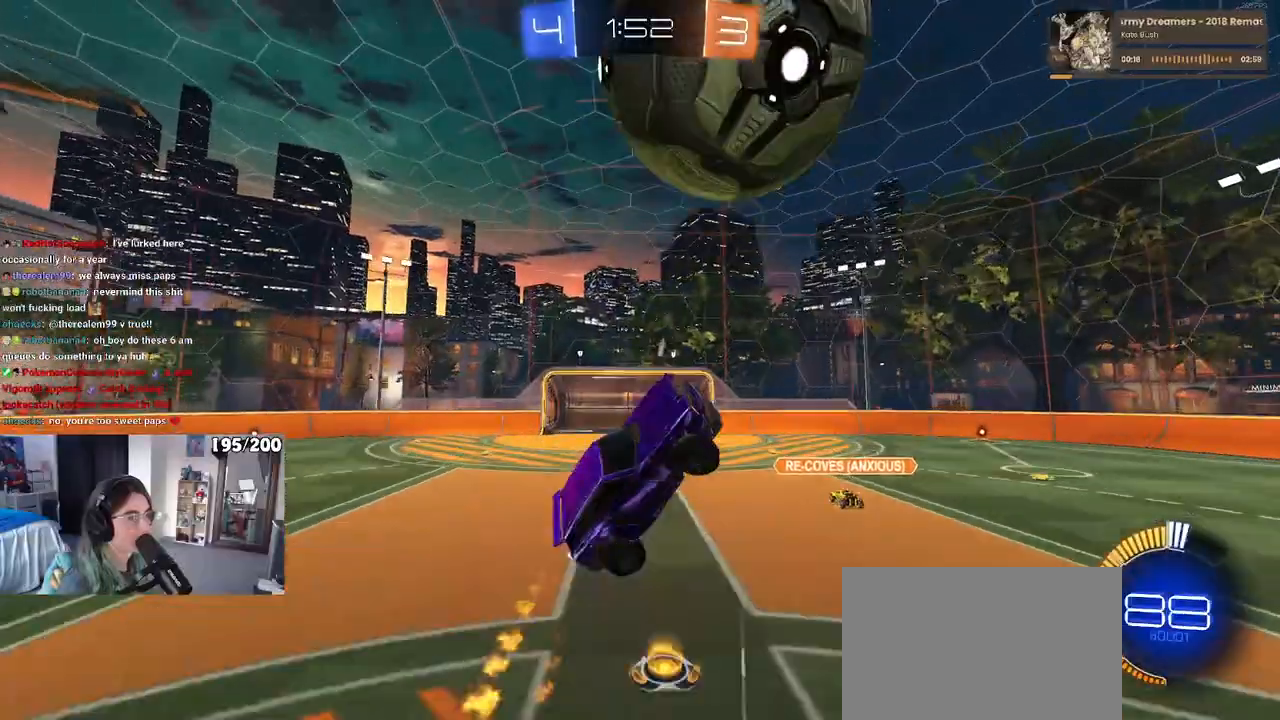
{"buttons": ["L1"], "left_stick": "center", "right_stick": "center", "events": [[83, "left_stick", "left"], [367, "left_stick", "right"], [417, "R1", "up"], [483, "left_stick", "center"]]}
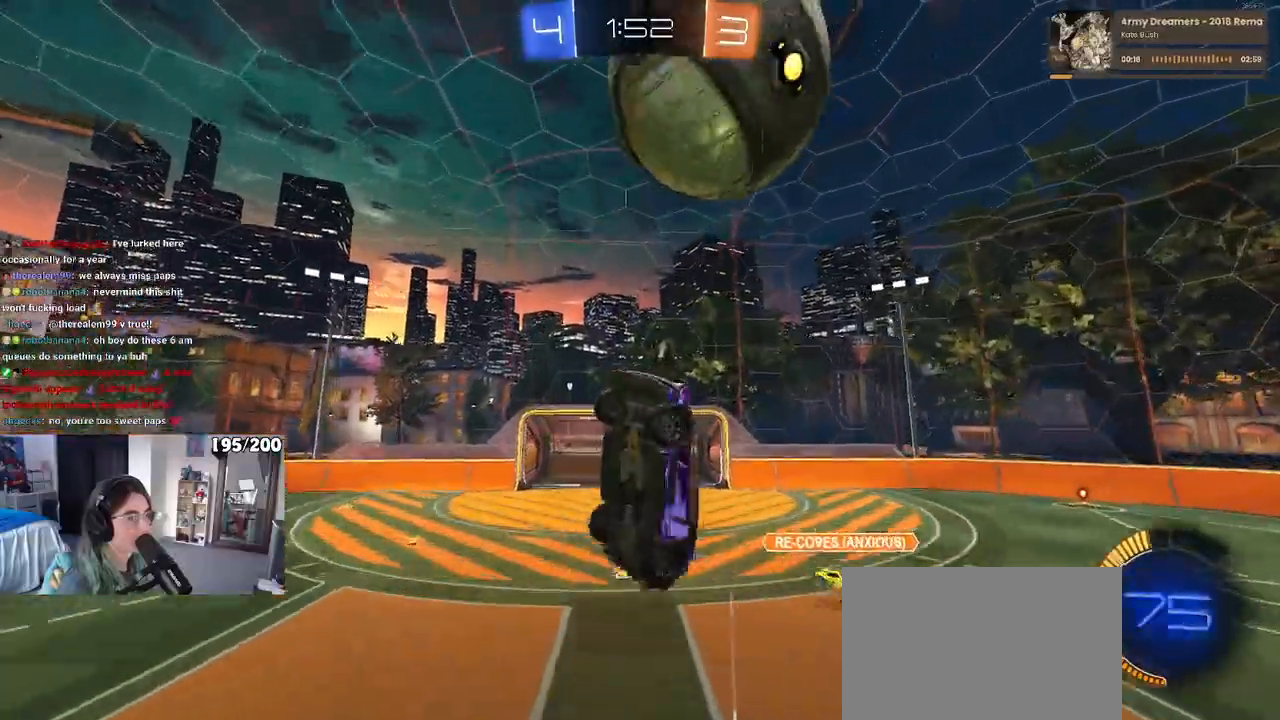
{"buttons": [], "left_stick": "left", "right_stick": "center", "events": [[33, "left_stick", "left"], [117, "left_stick", "right"], [250, "L1", "up"], [383, "left_stick", "left"]]}
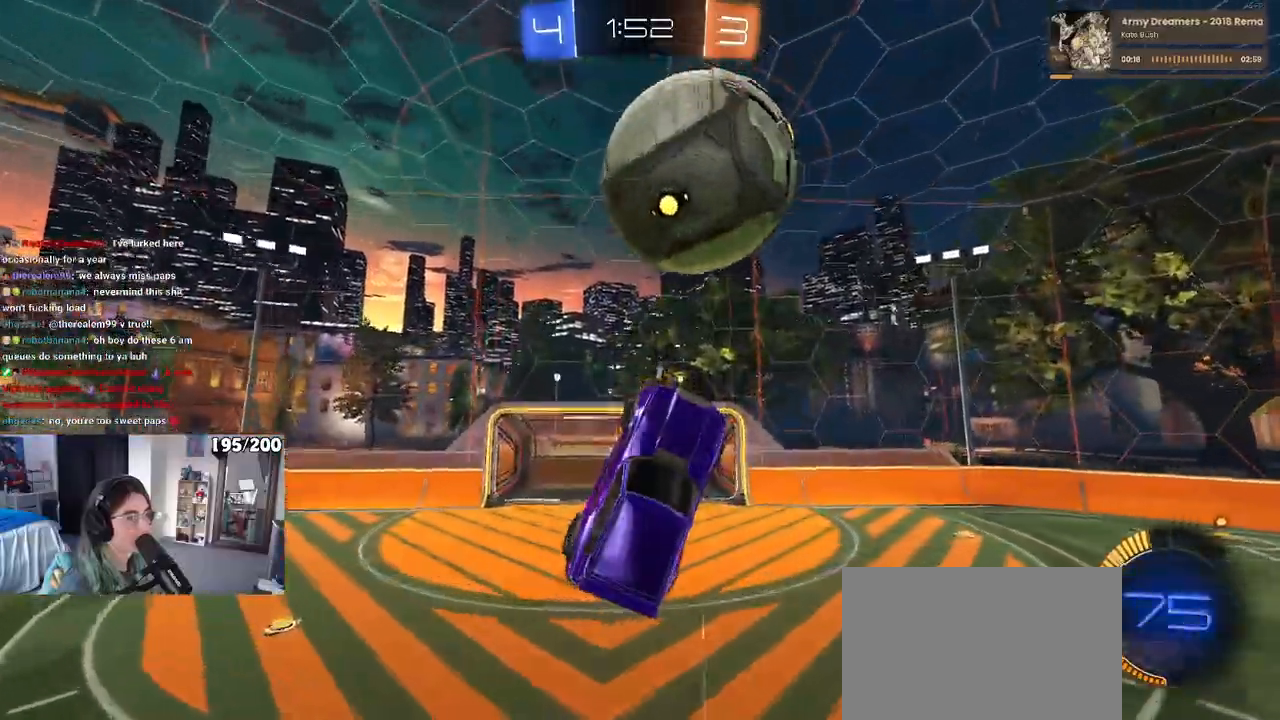
{"buttons": ["R1"], "left_stick": "left", "right_stick": "center", "events": [[83, "left_stick", "up-left"], [100, "L1", "down"], [133, "R1", "down"], [217, "left_stick", "left"], [233, "R1", "up"], [250, "L1", "up"], [483, "R1", "down"]]}
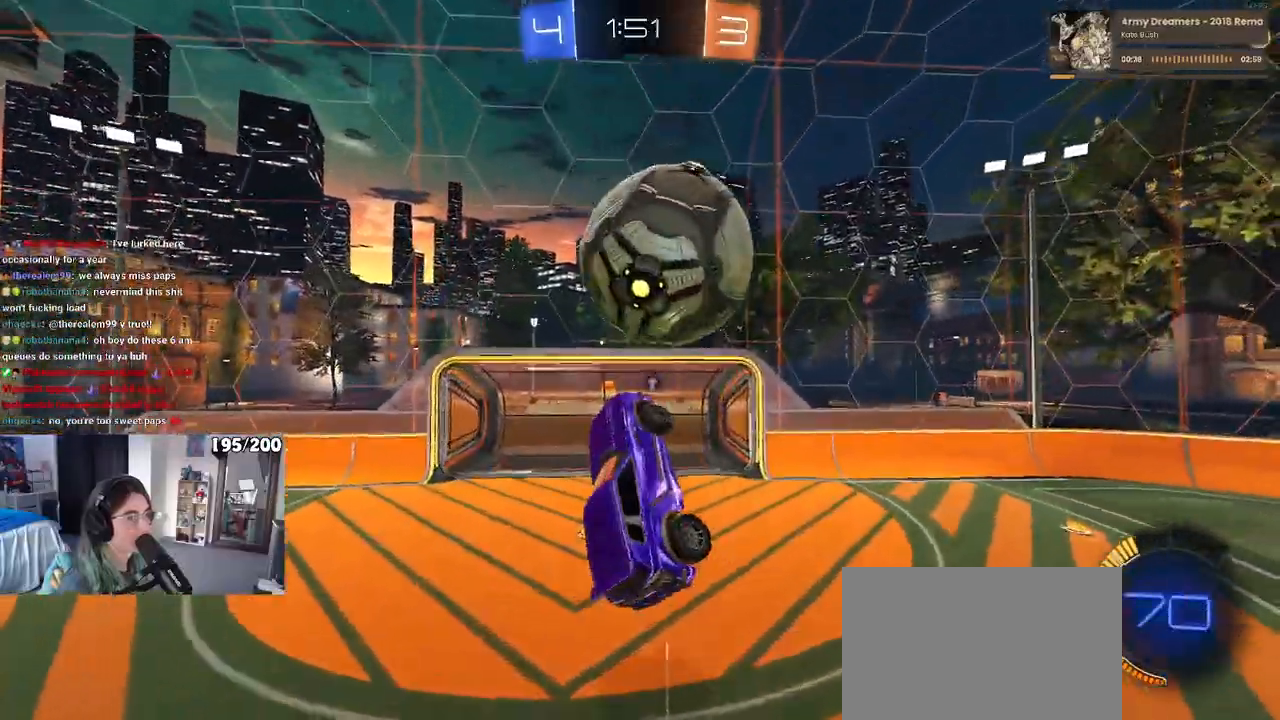
{"buttons": ["L1", "R1"], "left_stick": "center", "right_stick": "center", "events": [[50, "L1", "down"], [50, "left_stick", "up-right"], [317, "left_stick", "center"]]}
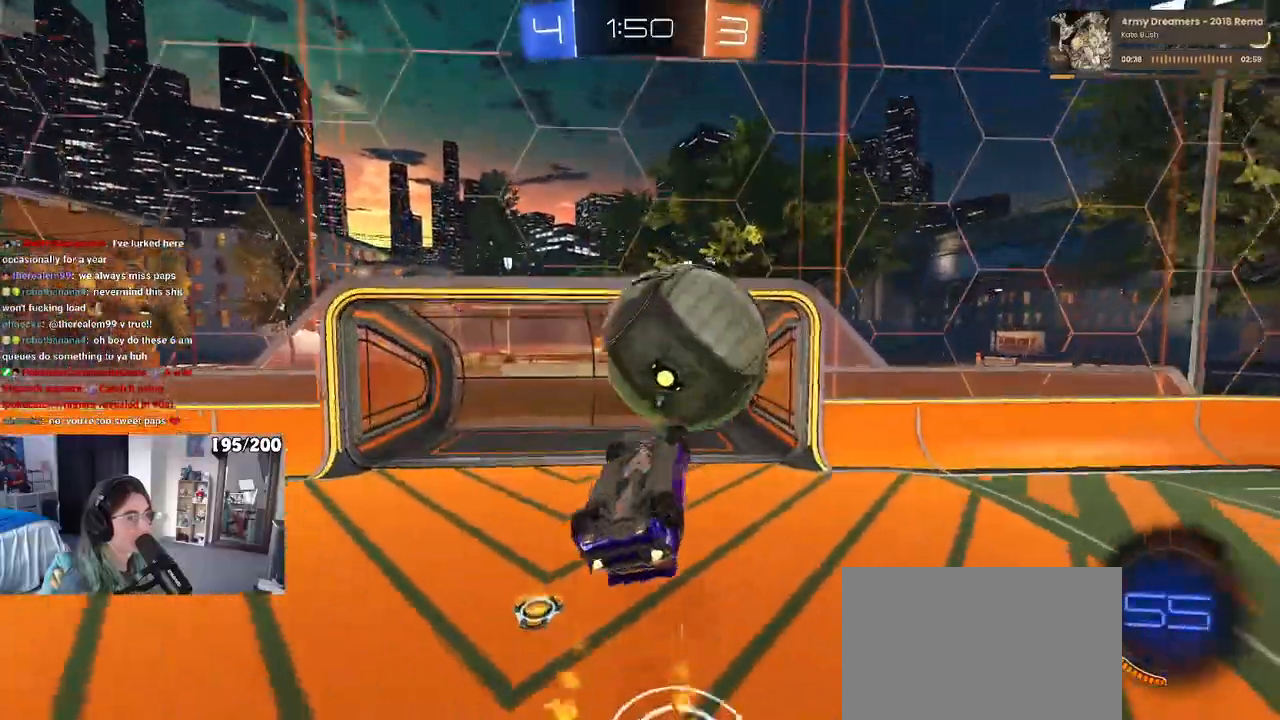
{"buttons": [], "left_stick": "center", "right_stick": "center", "events": [[100, "left_stick", "right"], [383, "L1", "up"], [383, "left_stick", "center"], [417, "R1", "up"]]}
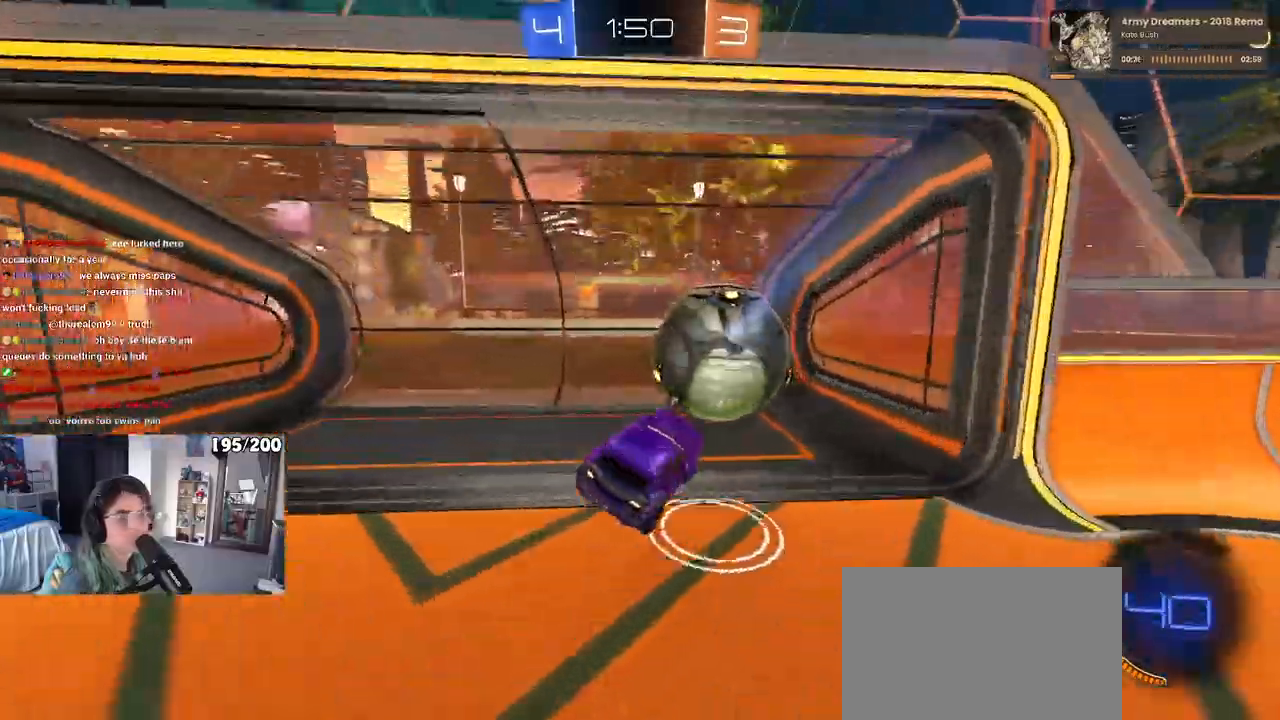
{"buttons": ["TRIANGLE"], "left_stick": "right", "right_stick": "center", "events": [[417, "TRIANGLE", "down"], [500, "left_stick", "right"]]}
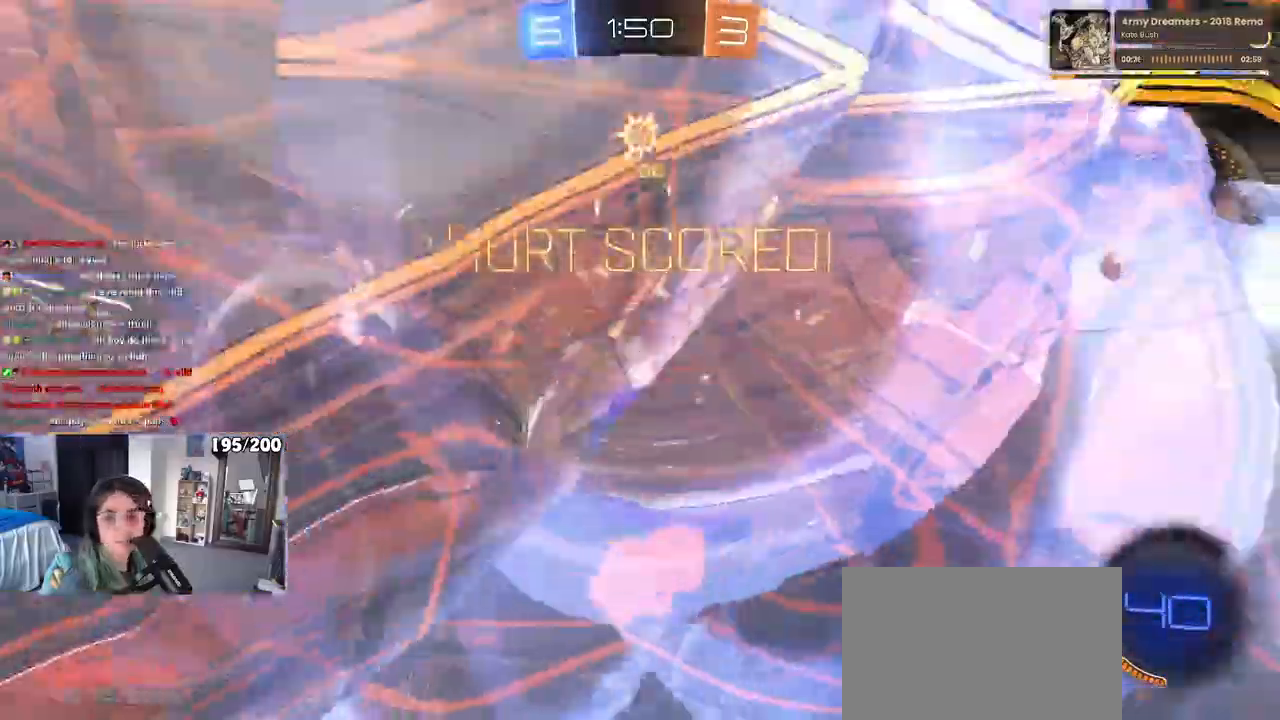
{"buttons": ["L1"], "left_stick": "right", "right_stick": "center", "events": [[50, "TRIANGLE", "up"], [333, "L1", "down"]]}
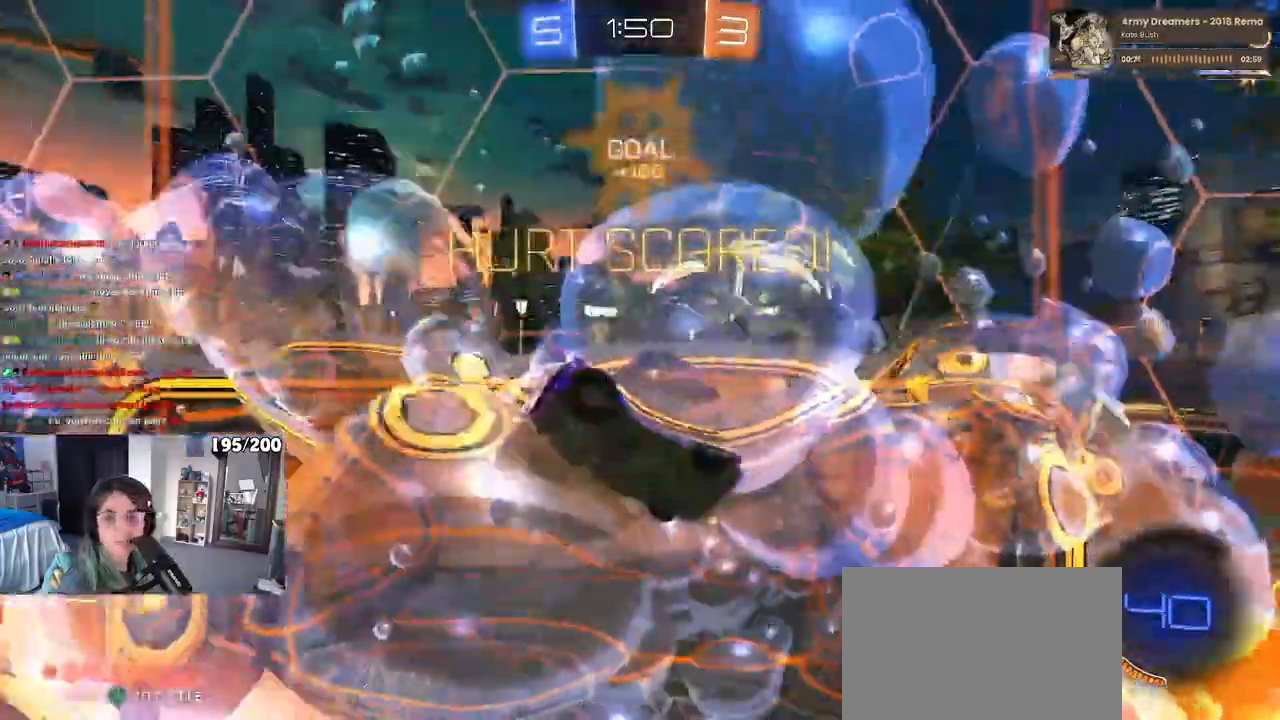
{"buttons": [], "left_stick": "right", "right_stick": "center", "events": [[33, "L1", "up"]]}
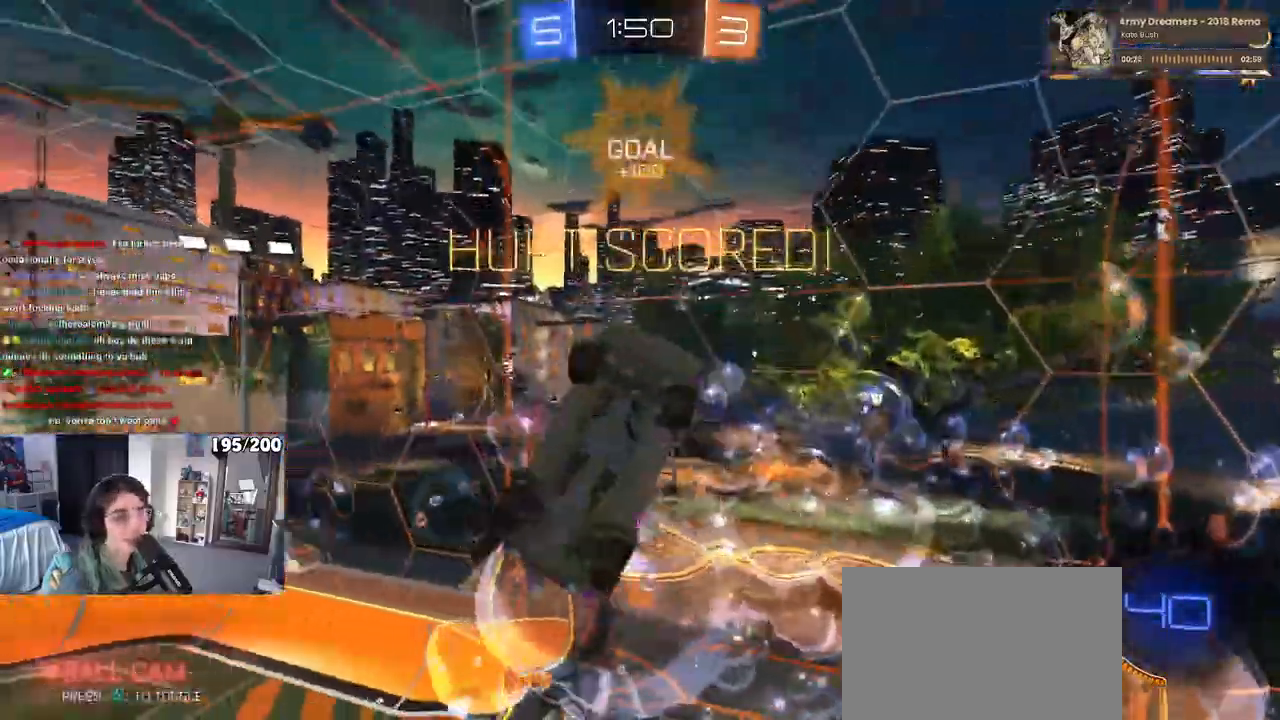
{"buttons": ["SQUARE"], "left_stick": "center", "right_stick": "center", "events": [[117, "left_stick", "center"], [200, "R1", "down"], [200, "SQUARE", "down"], [250, "TRIANGLE", "down"], [267, "left_stick", "down-right"], [350, "TRIANGLE", "up"], [450, "left_stick", "center"], [500, "R1", "up"]]}
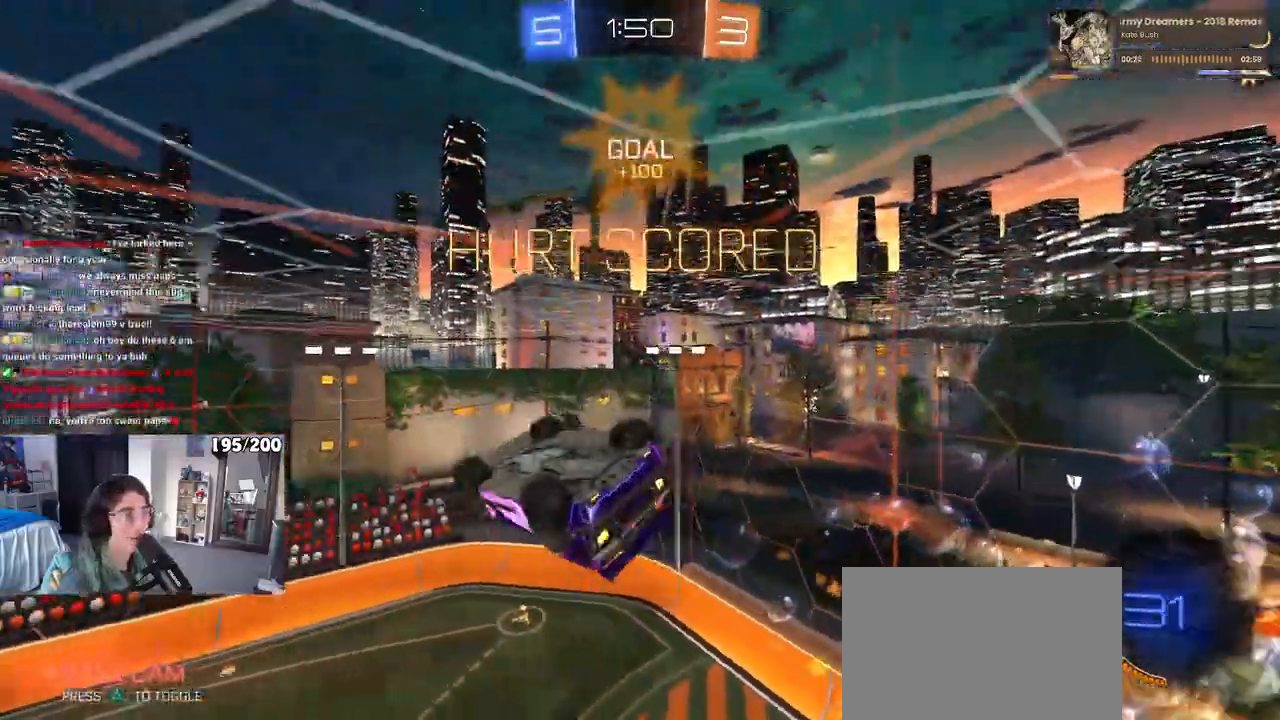
{"buttons": ["SQUARE", "R1"], "left_stick": "up-left", "right_stick": "center"}
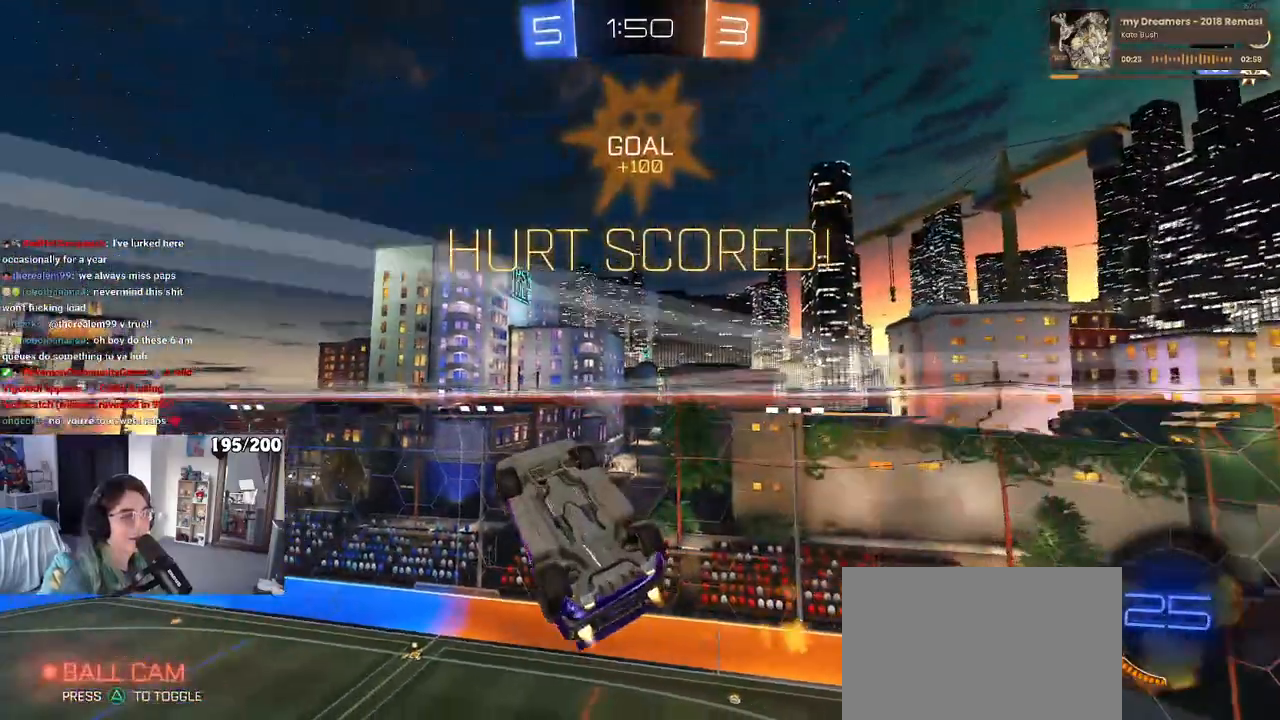
{"buttons": [], "left_stick": "down", "right_stick": "center", "events": [[67, "CROSS", "down"], [167, "CROSS", "up"], [283, "left_stick", "down"], [317, "R1", "up"], [483, "SQUARE", "up"]]}
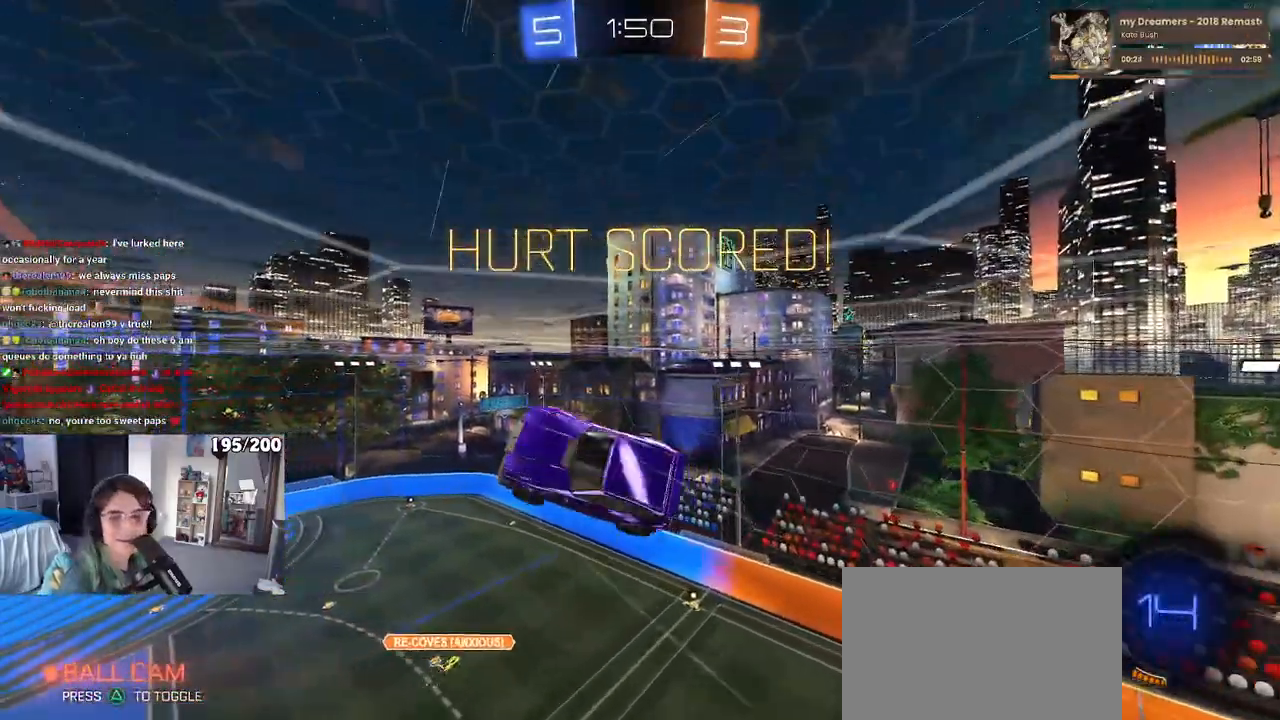
{"buttons": ["CROSS"], "left_stick": "center", "right_stick": "center", "events": [[33, "left_stick", "center"], [83, "CROSS", "down"], [200, "CROSS", "up"], [300, "CROSS", "down"], [417, "CROSS", "up"], [467, "CROSS", "down"]]}
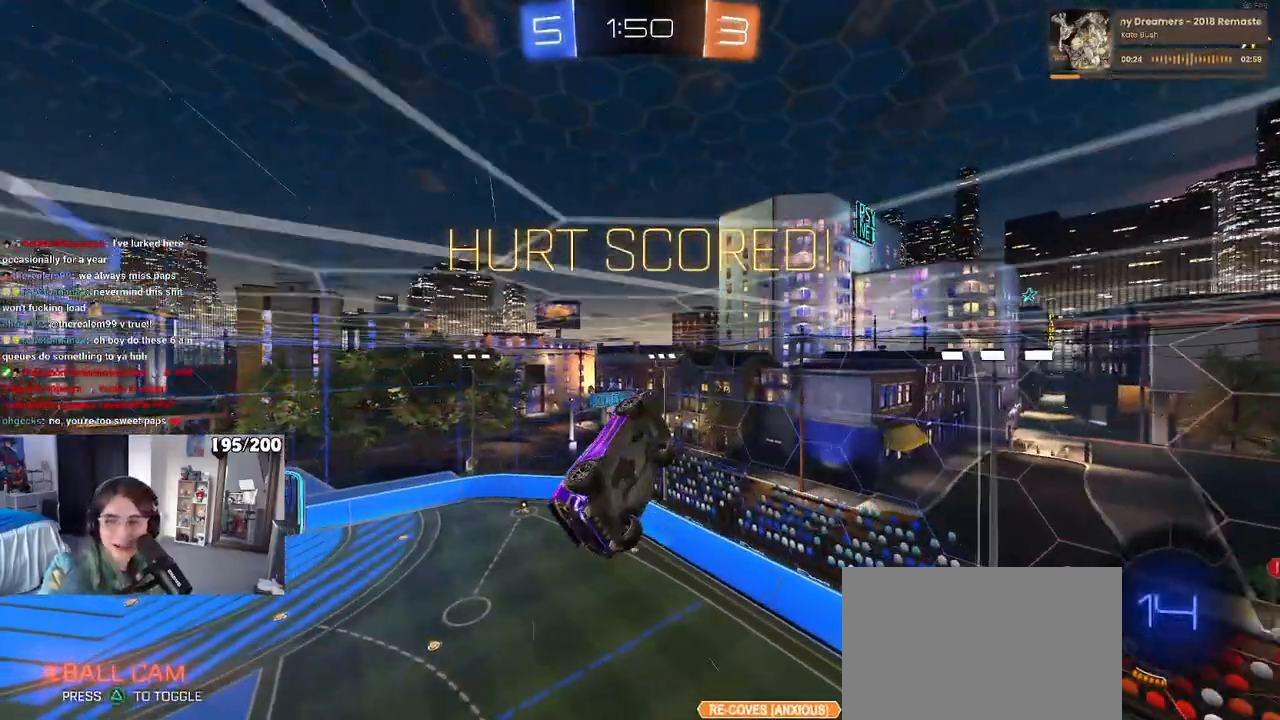
{"buttons": [], "left_stick": "center", "right_stick": "center", "events": [[117, "CROSS", "up"], [183, "CROSS", "down"], [300, "CROSS", "up"], [367, "CROSS", "down"], [483, "CROSS", "up"]]}
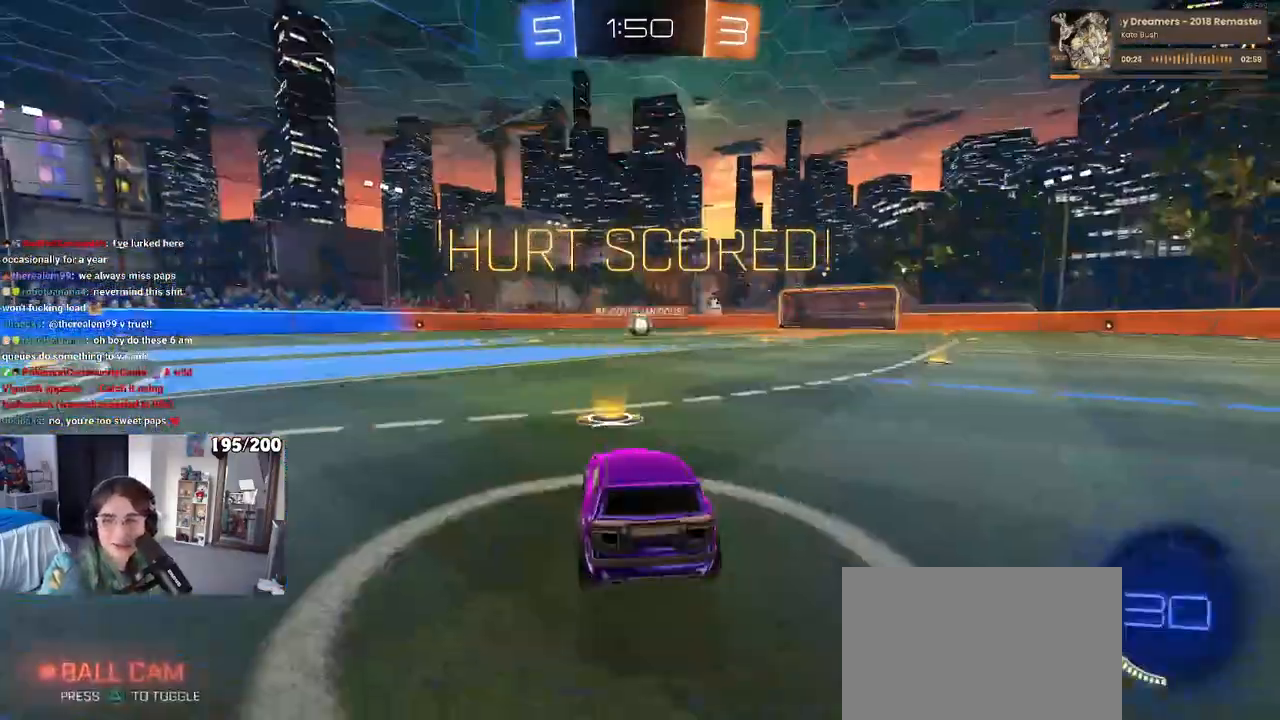
{"buttons": ["TRIANGLE"], "left_stick": "center", "right_stick": "center", "events": [[67, "CROSS", "down"], [367, "CROSS", "up"], [500, "TRIANGLE", "down"]]}
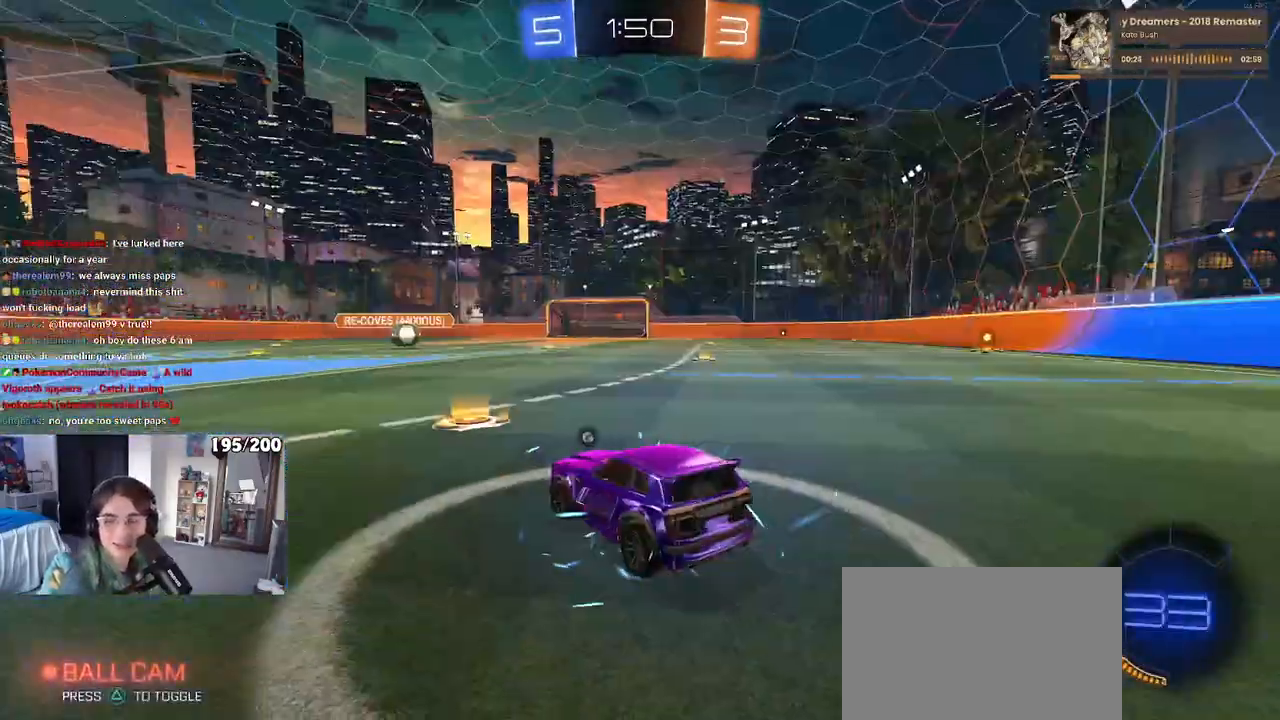
{"buttons": ["TRIANGLE"], "left_stick": "center", "right_stick": "center", "events": [[83, "TRIANGLE", "up"], [167, "TRIANGLE", "down"], [233, "TRIANGLE", "up"], [500, "TRIANGLE", "down"]]}
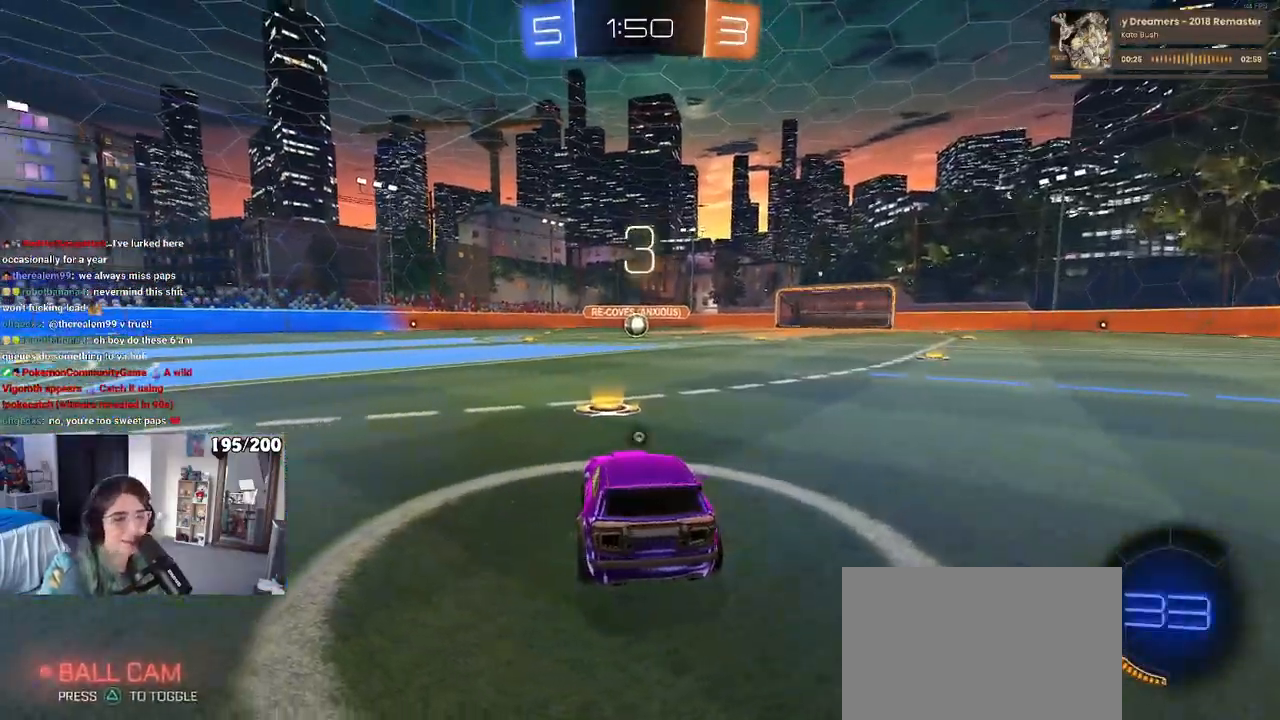
{"buttons": [], "left_stick": "center", "right_stick": "center", "events": [[67, "TRIANGLE", "up"], [300, "TRIANGLE", "down"], [367, "TRIANGLE", "up"]]}
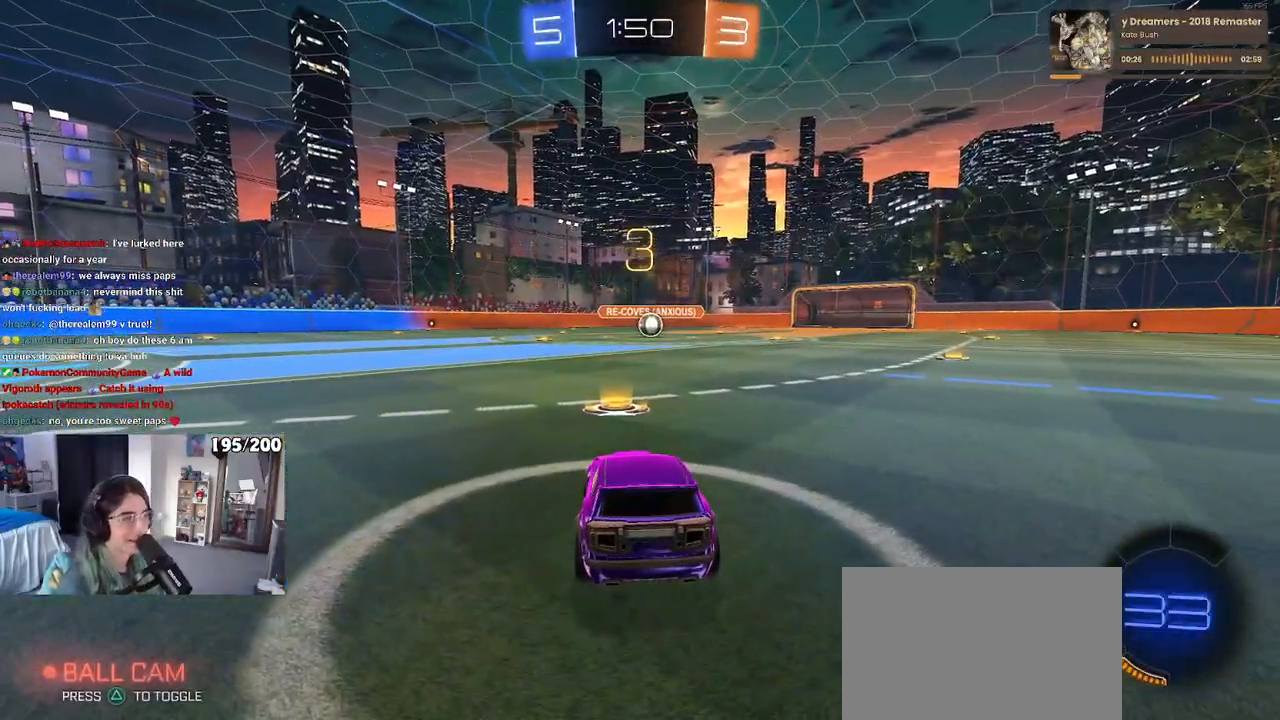
{"buttons": [], "left_stick": "center", "right_stick": "center", "events": []}
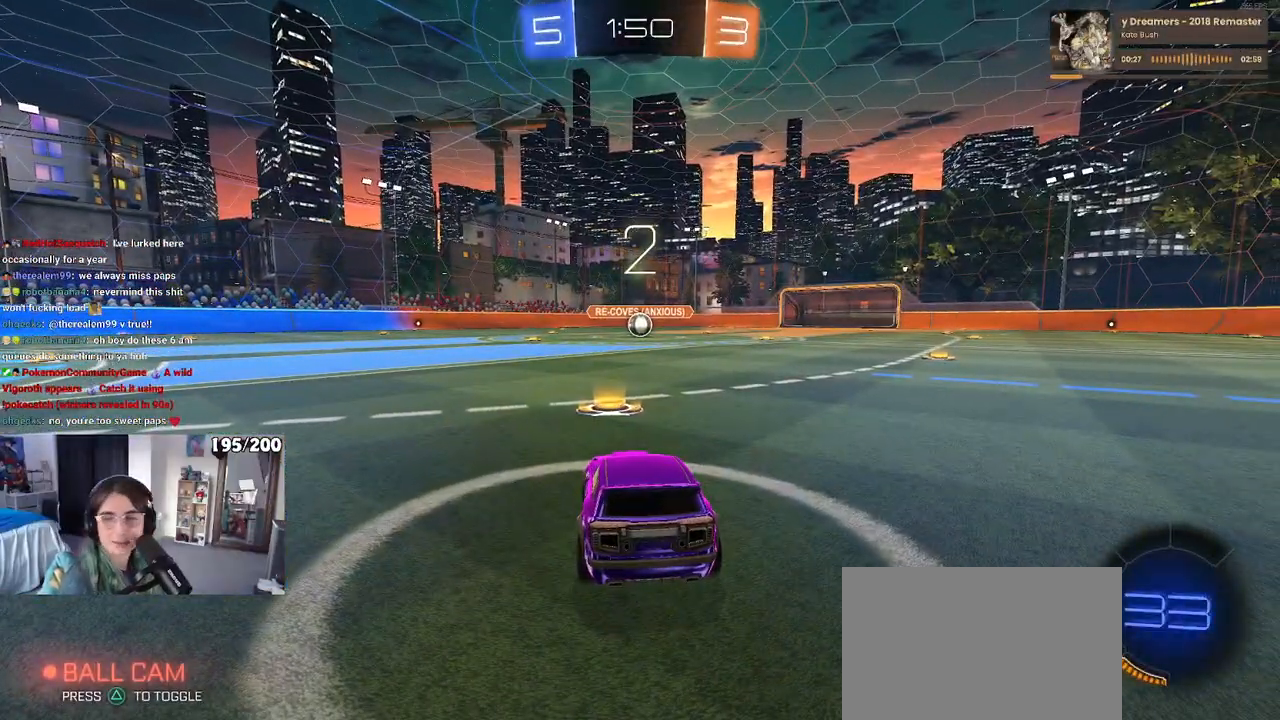
{"buttons": [], "left_stick": "center", "right_stick": "center", "events": []}
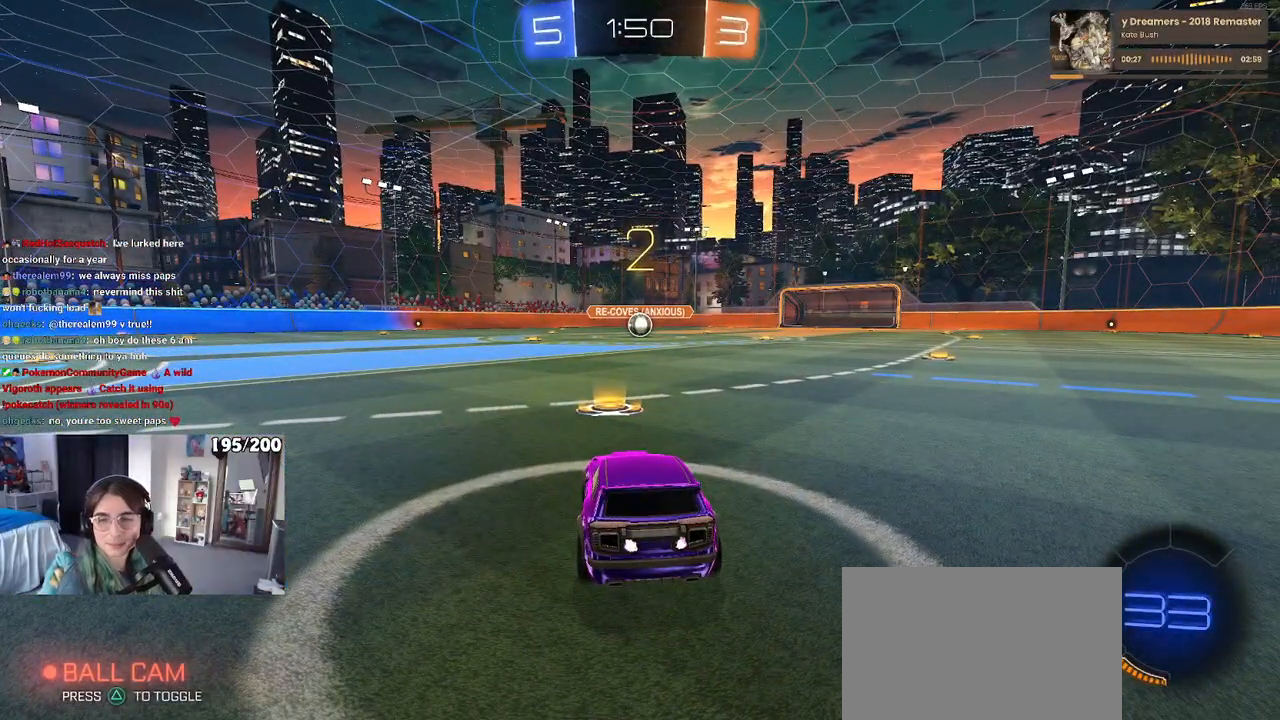
{"buttons": ["R1"], "left_stick": "center", "right_stick": "center", "events": [[33, "R1", "down"]]}
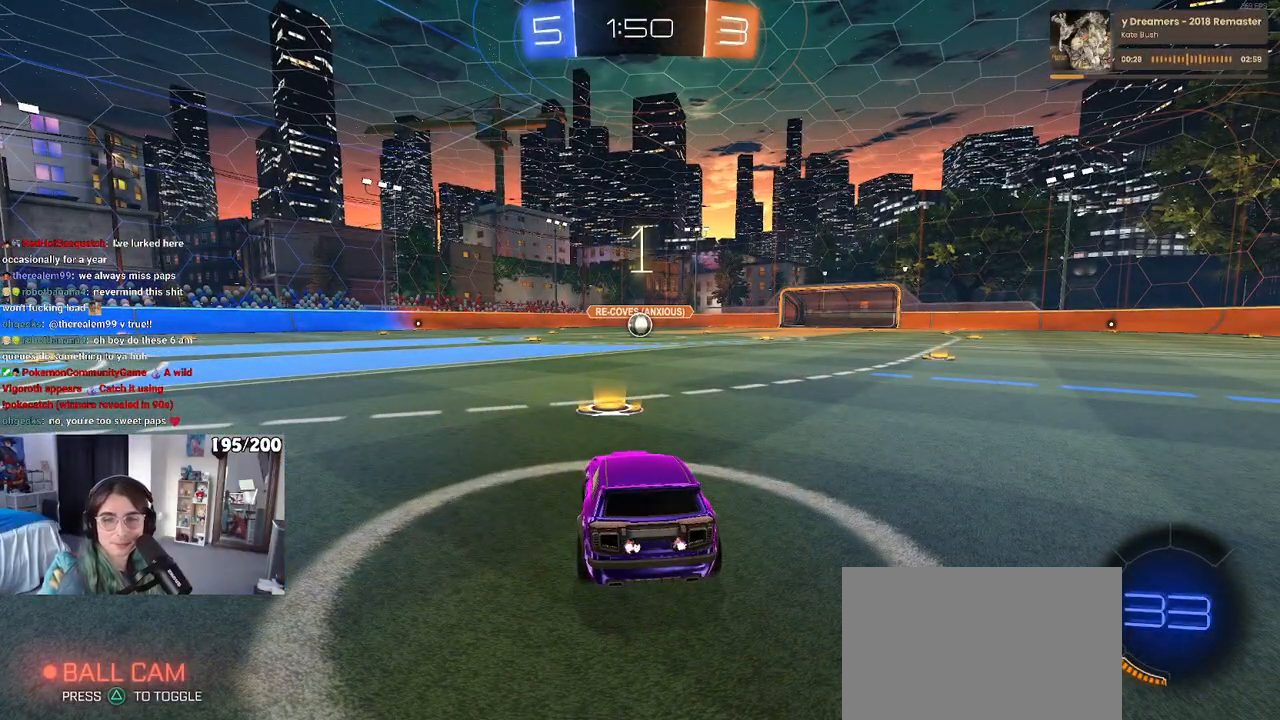
{"buttons": ["R1"], "left_stick": "center", "right_stick": "center", "events": []}
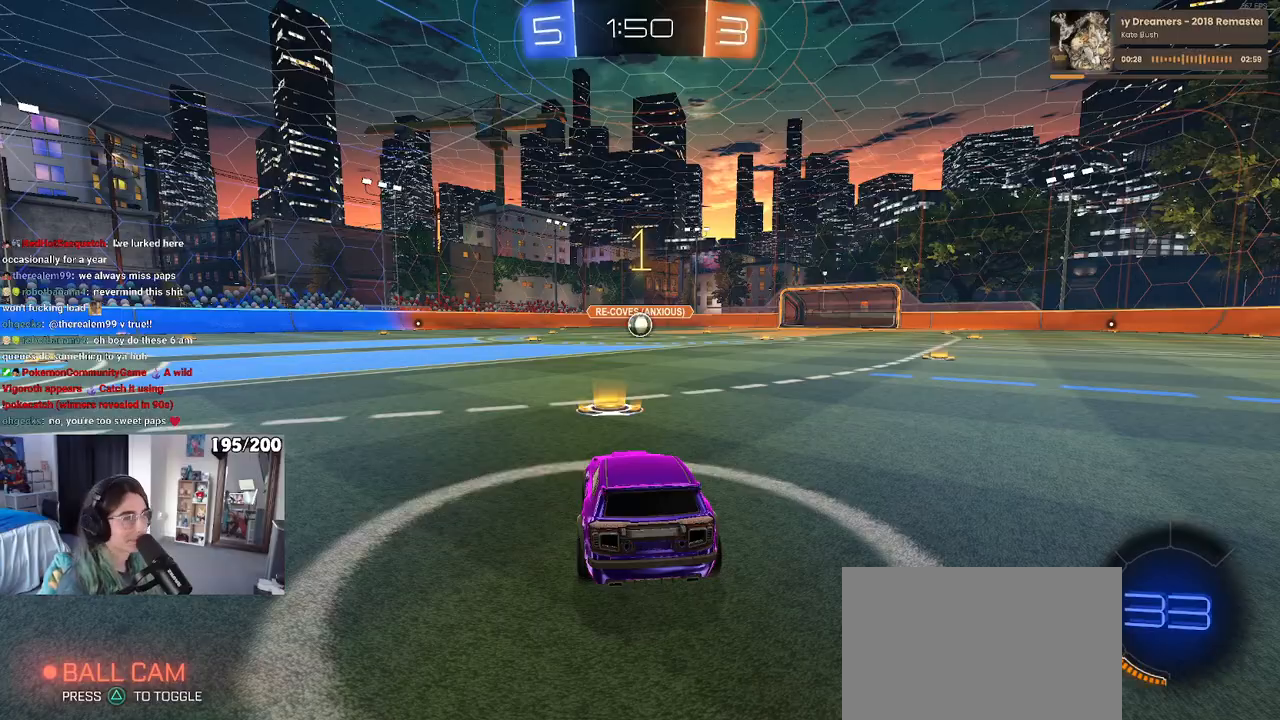
{"buttons": ["R1"], "left_stick": "center", "right_stick": "center", "events": []}
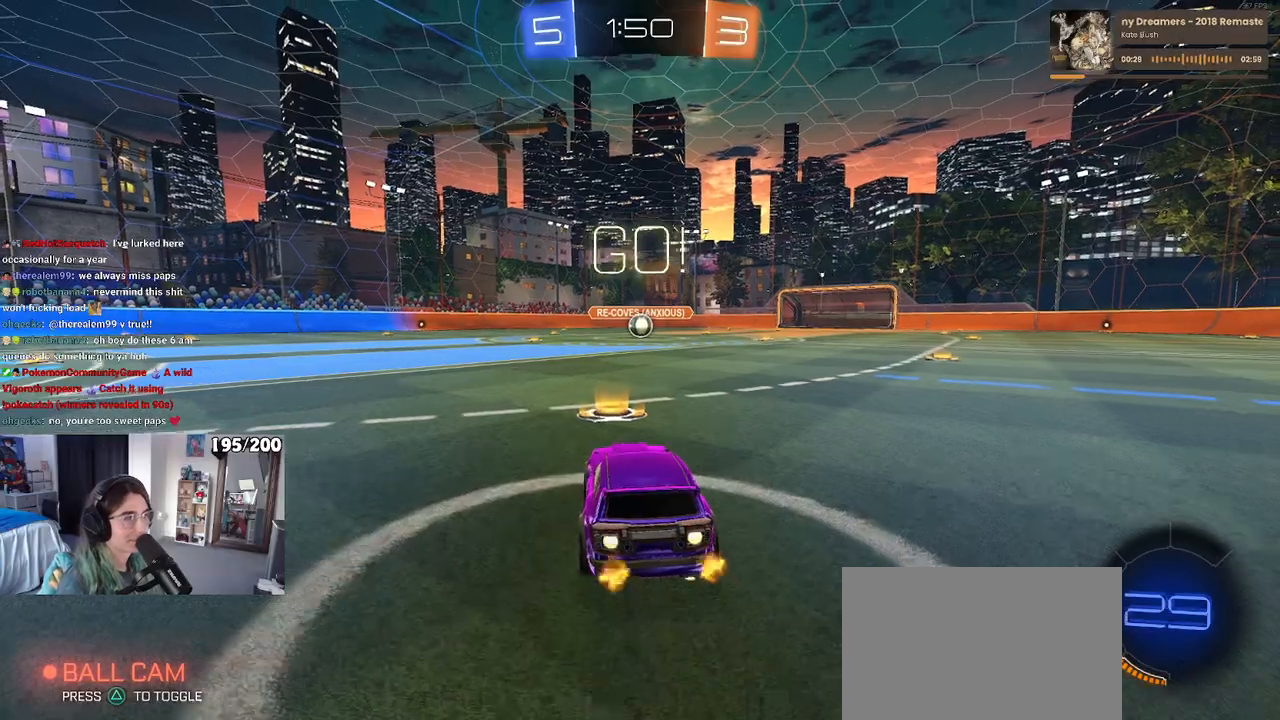
{"buttons": ["SQUARE", "R1"], "left_stick": "down", "right_stick": "center", "events": [[117, "left_stick", "right"], [233, "CROSS", "down"], [233, "left_stick", "up"], [333, "CROSS", "up"], [383, "CROSS", "down"], [433, "SQUARE", "down"], [433, "left_stick", "down"], [450, "CROSS", "up"]]}